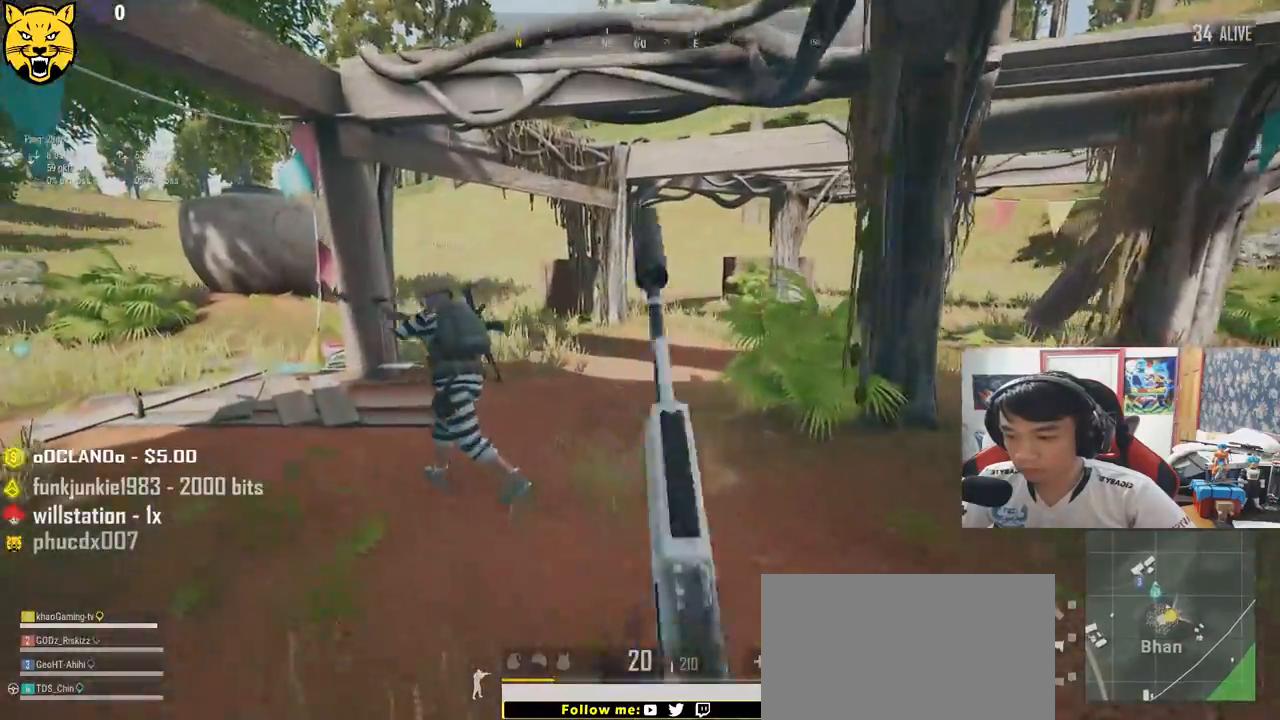
Gameplay with keyboard and mouse; each line is a JSON object with the keys and mouse buttons held at the frame after it. "events" lists presses ("down") and releases ("up") of "a", "c", "ctrl", "d", "e", "f", "q", "r", "s", "shift", "space", "tab", "v", "w", "x", "z", "mouse_left", "mouse_wheel" and "mouse_right" between this image and that frame as [ms after this image, input, new state], when the widget could be followed in between. "mouse_left", "mouse_wheel", "mouse_right" = the "left", "wheel", "right" buttons of the "mouse" list. No other keys are recorded. "wheel" means that the mouse wheel is clicked or scrolled. Mouse movement is not recorded.
{"keys": ["w"], "mouse": ["left"], "events": [[50, "r", "down"], [117, "r", "up"], [217, "a", "up"]]}
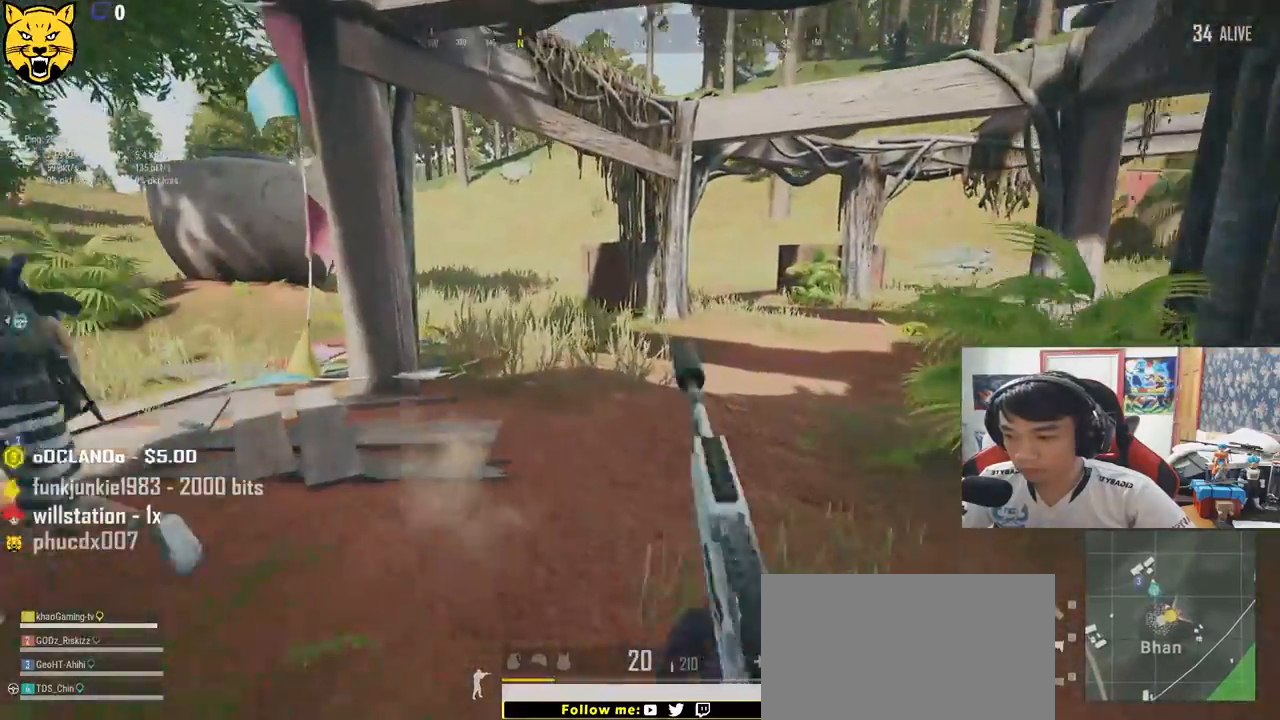
{"keys": ["a"], "mouse": ["left"], "events": [[183, "a", "down"], [250, "w", "up"]]}
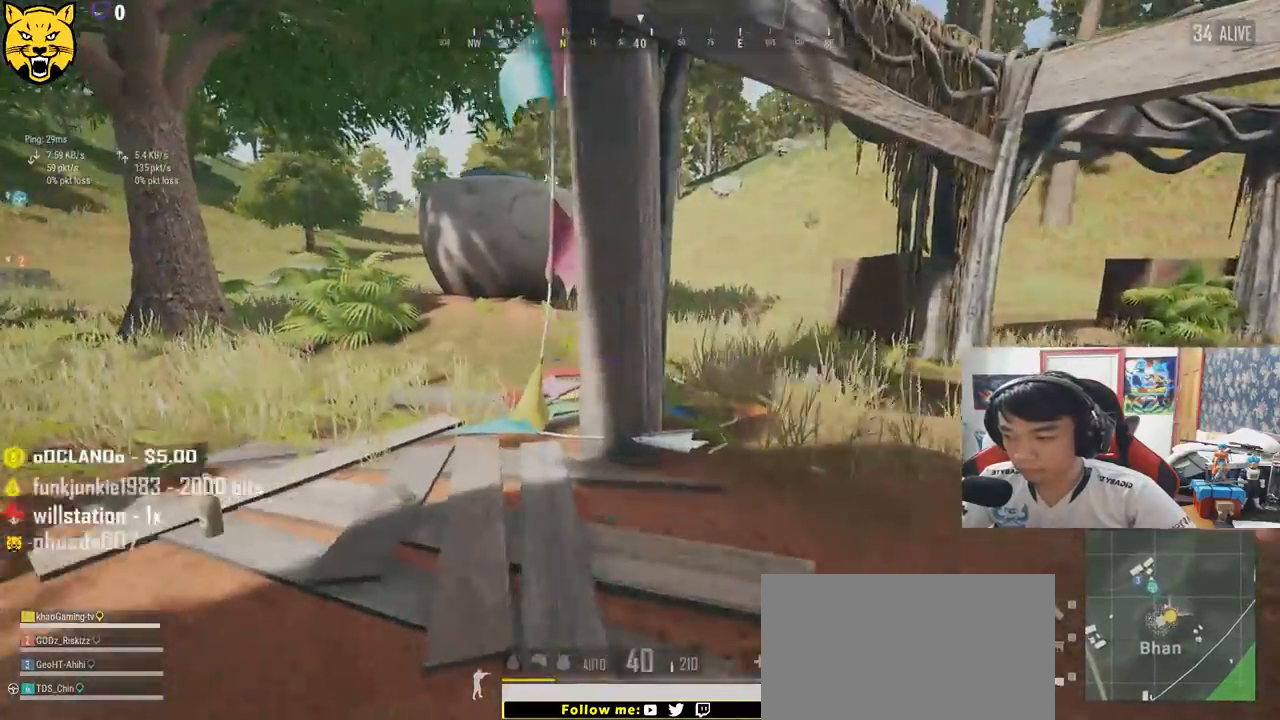
{"keys": ["tab", "w"], "mouse": ["left"], "events": [[133, "w", "down"], [217, "a", "up"], [417, "tab", "down"]]}
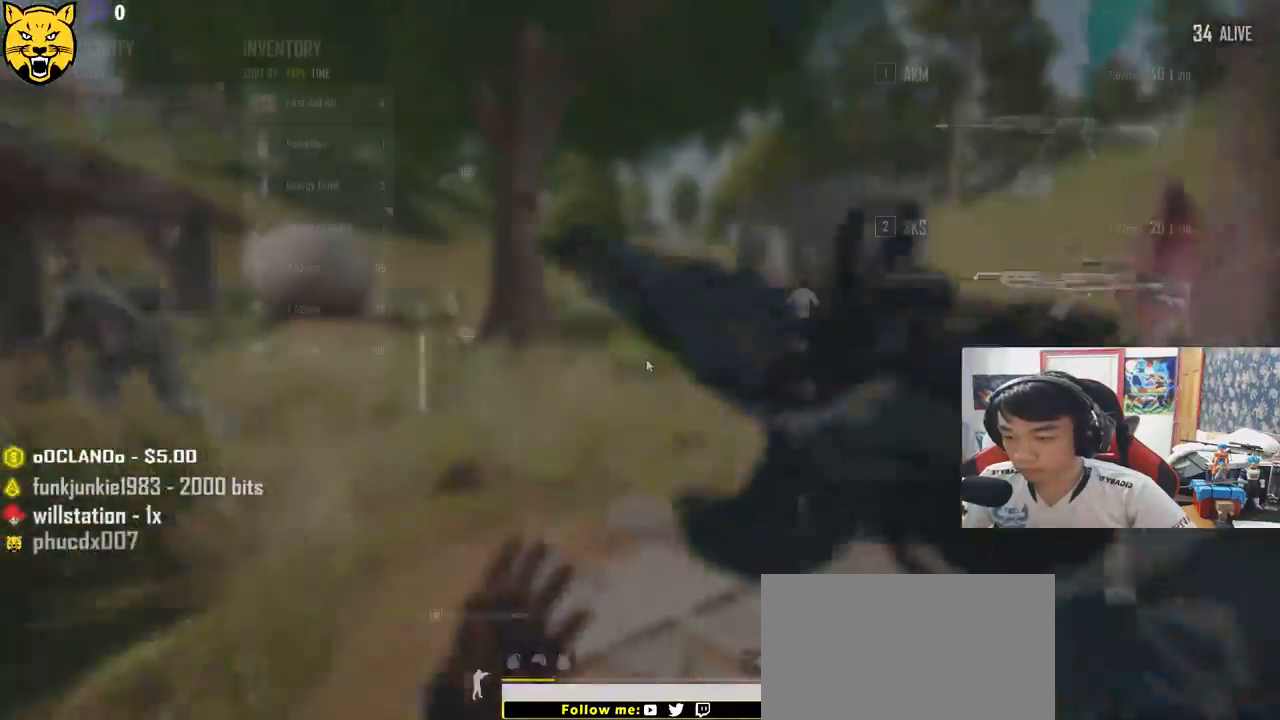
{"keys": ["w"], "mouse": ["left"], "events": [[17, "tab", "up"], [350, "tab", "down"], [450, "tab", "up"]]}
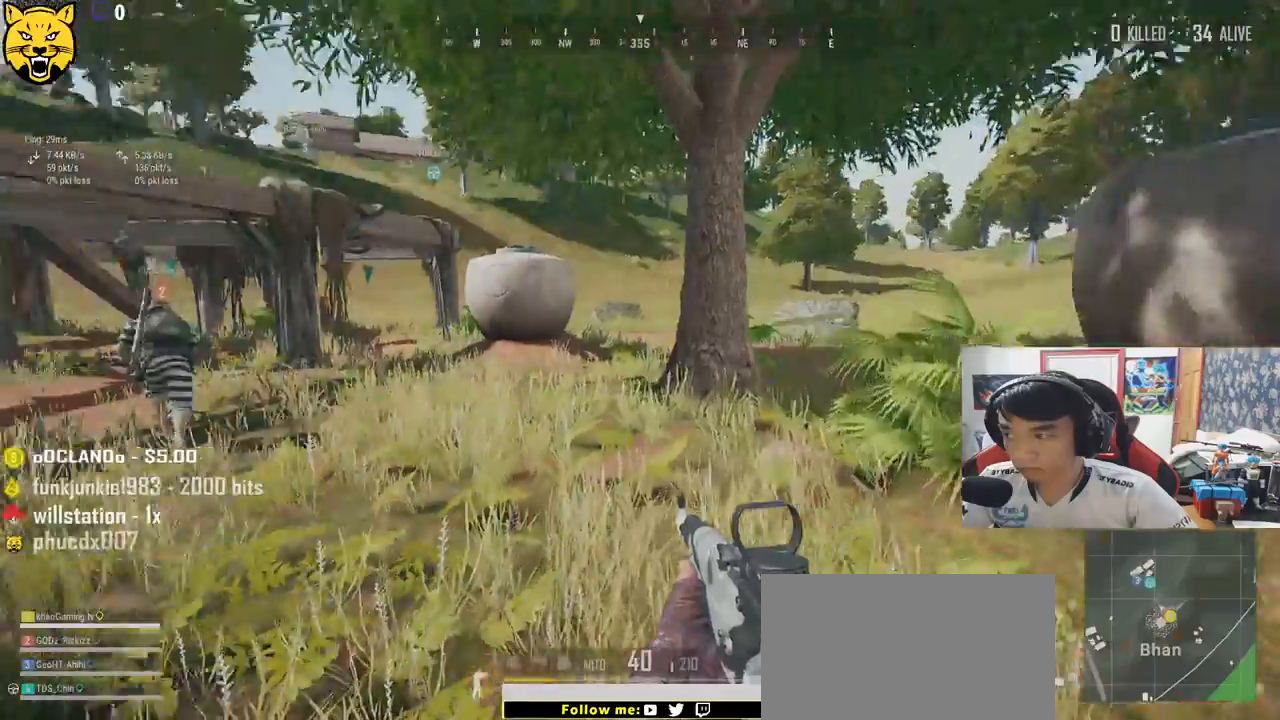
{"keys": ["shift", "w"], "mouse": ["left"], "events": [[183, "shift", "down"]]}
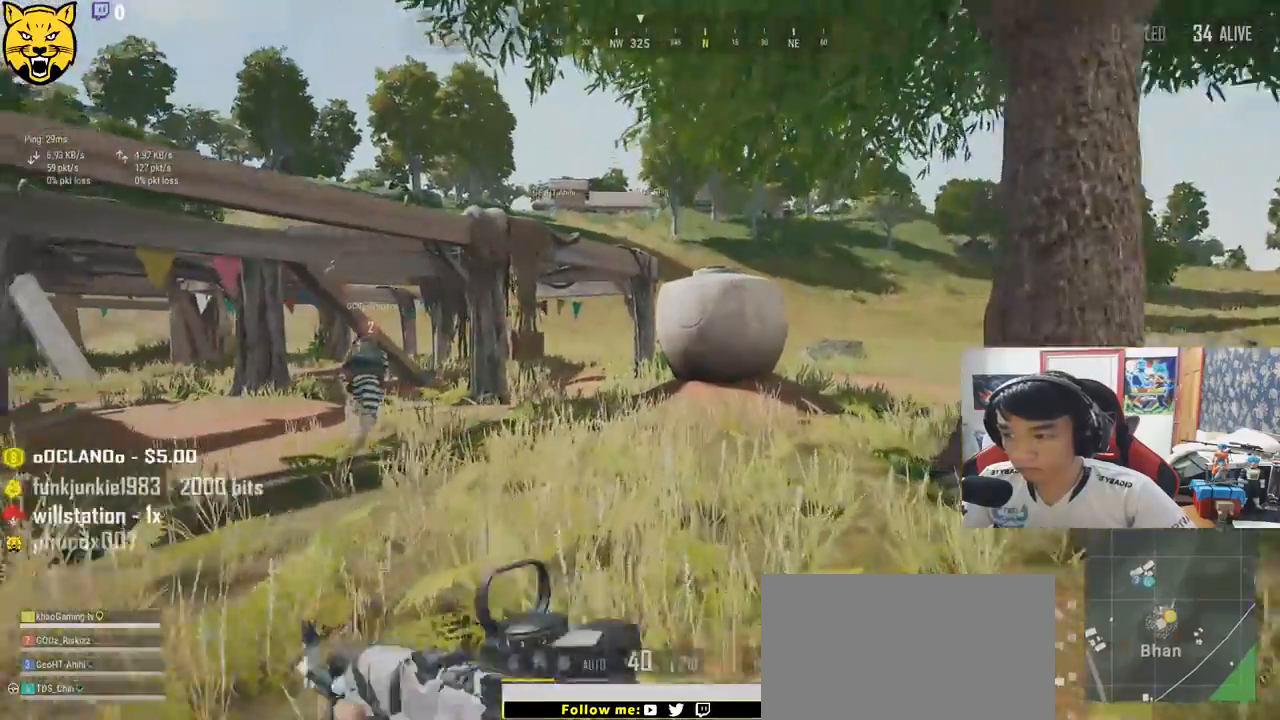
{"keys": ["shift", "w"], "mouse": ["left"], "events": [[17, "r", "down"], [83, "r", "up"], [150, "r", "down"], [267, "r", "up"]]}
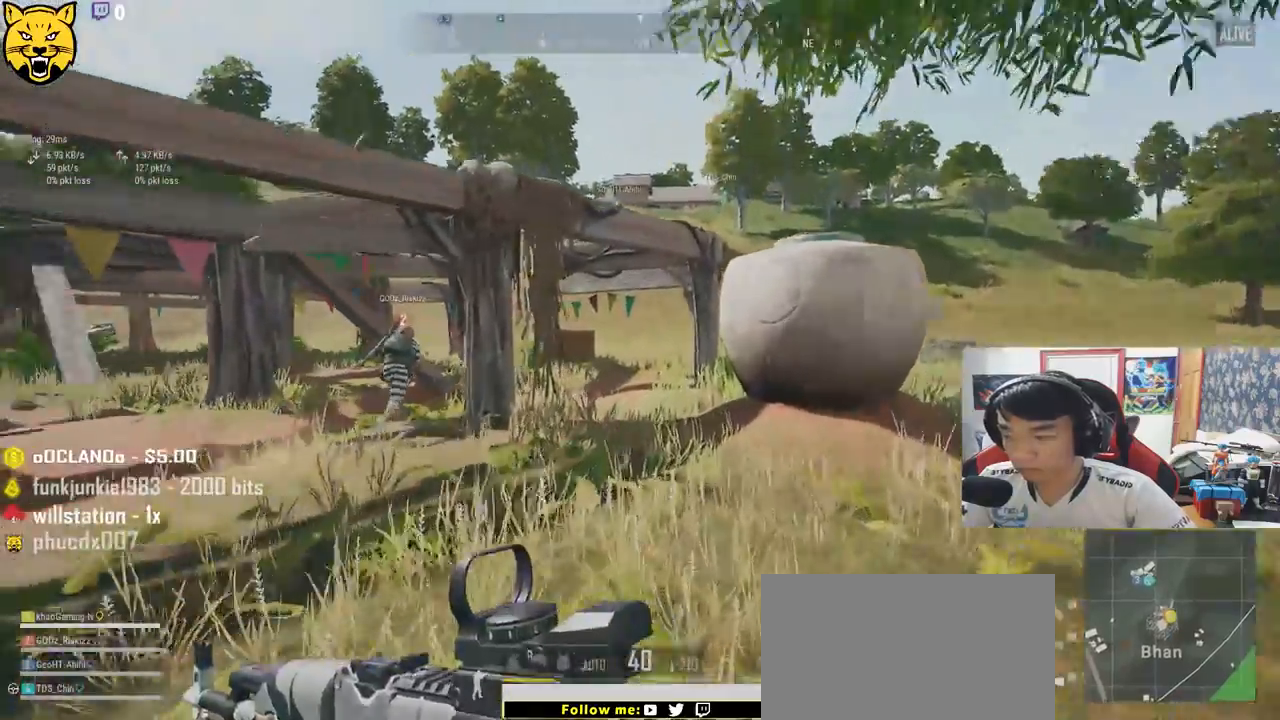
{"keys": ["shift", "w"], "mouse": ["left"], "events": []}
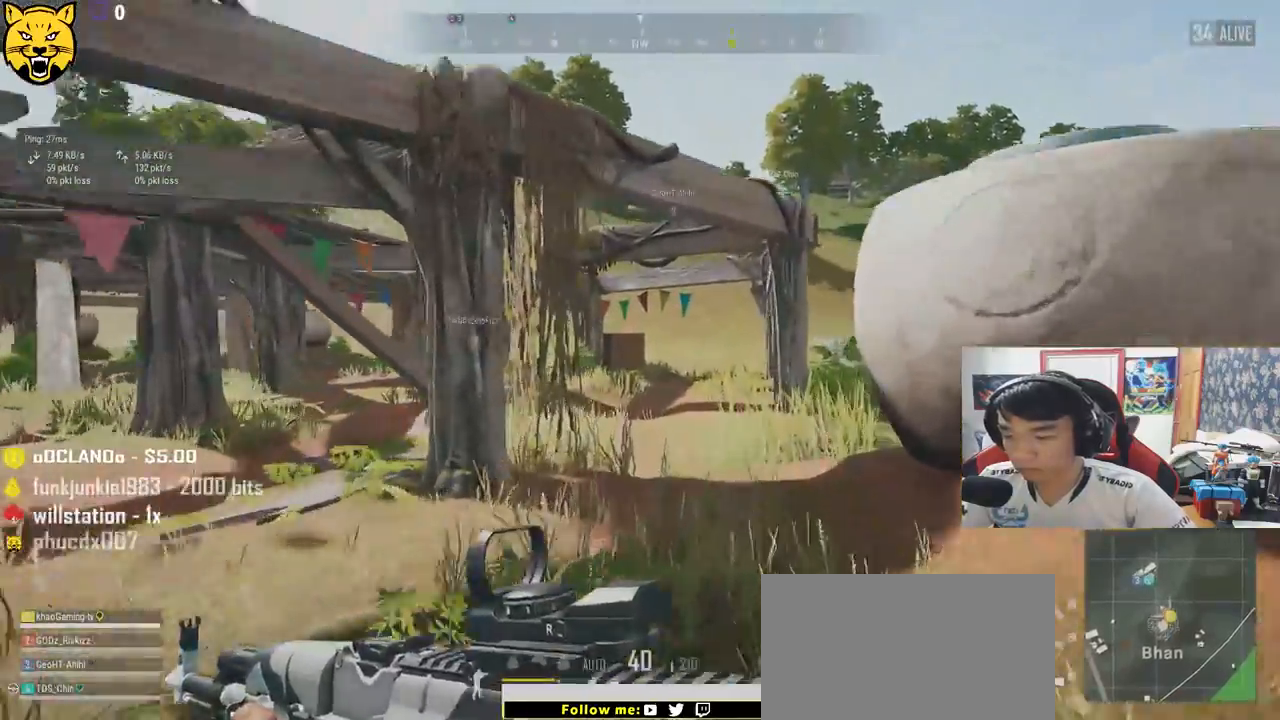
{"keys": ["shift", "w"], "mouse": ["left"], "events": []}
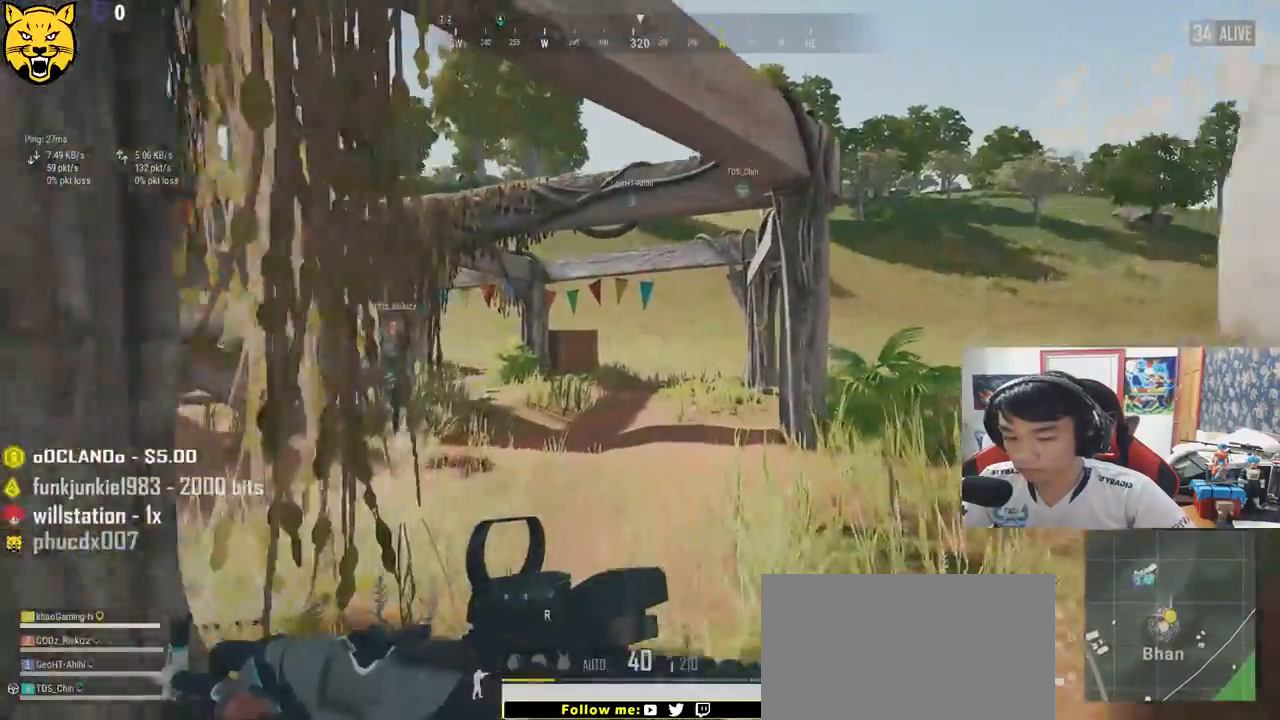
{"keys": ["shift", "w"], "mouse": ["left"], "events": []}
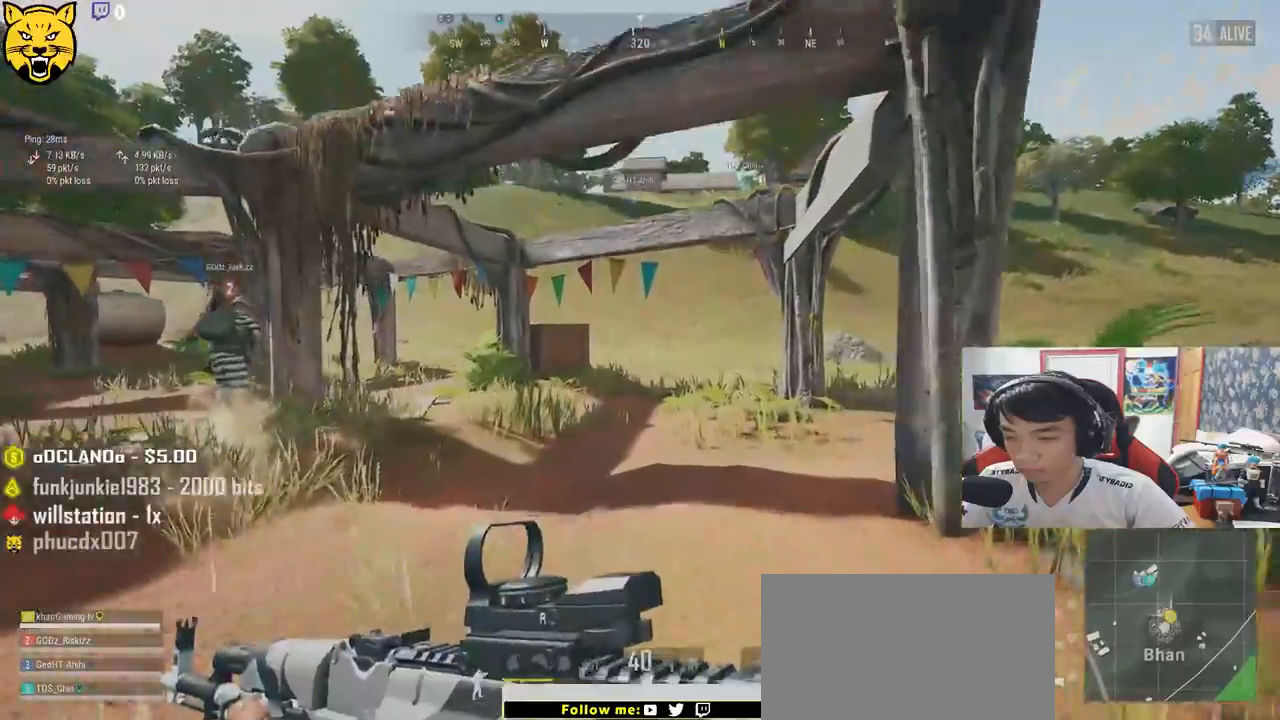
{"keys": ["shift", "w"], "mouse": ["left"], "events": []}
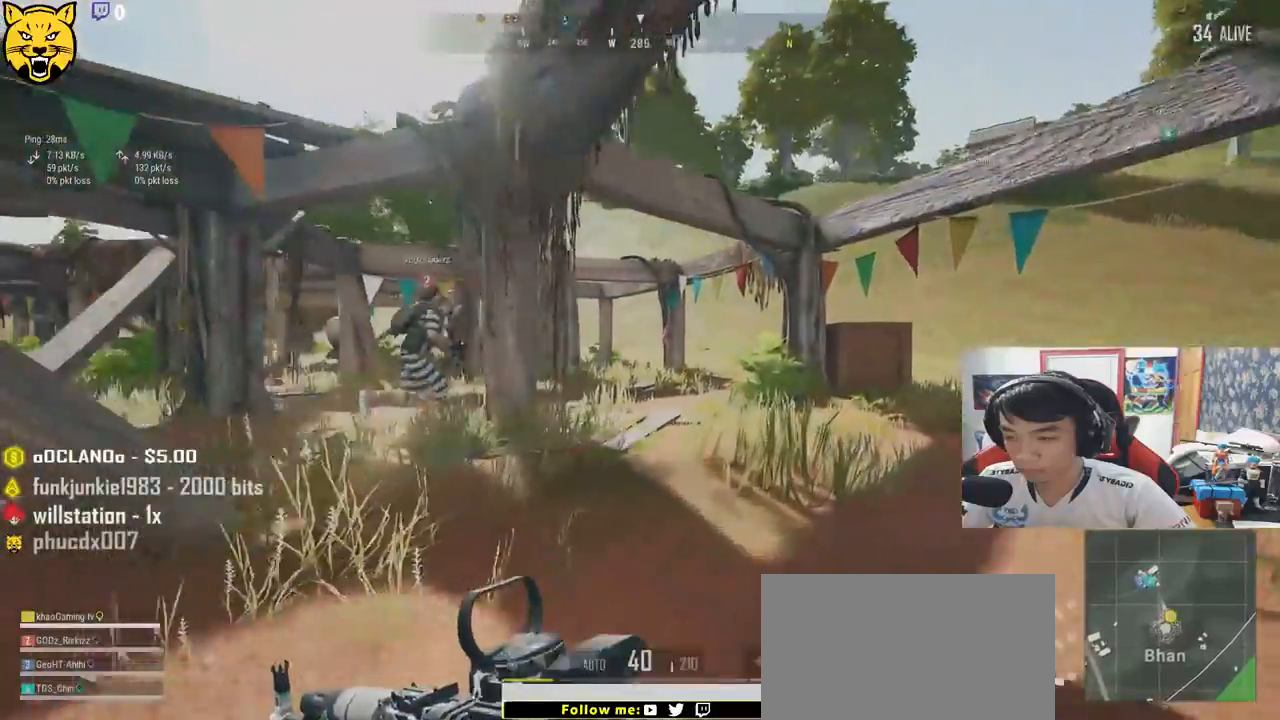
{"keys": ["shift", "w"], "mouse": ["left"], "events": []}
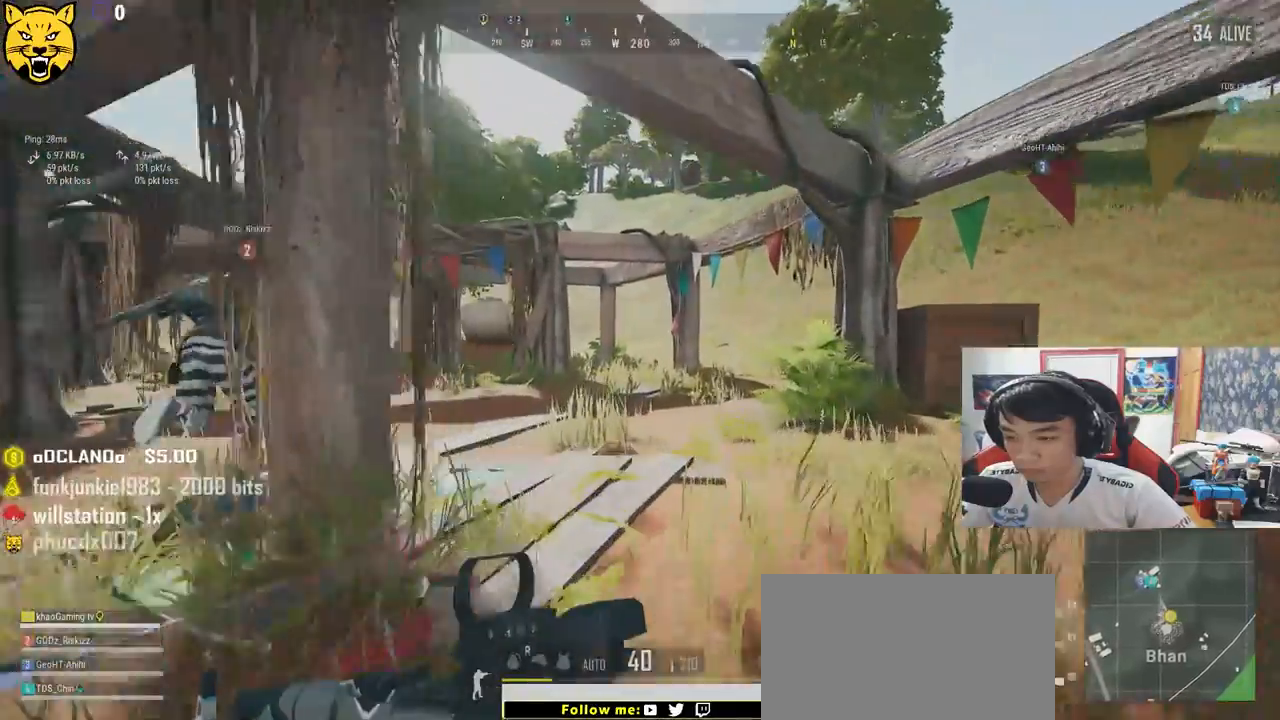
{"keys": ["shift", "w"], "mouse": ["left"], "events": []}
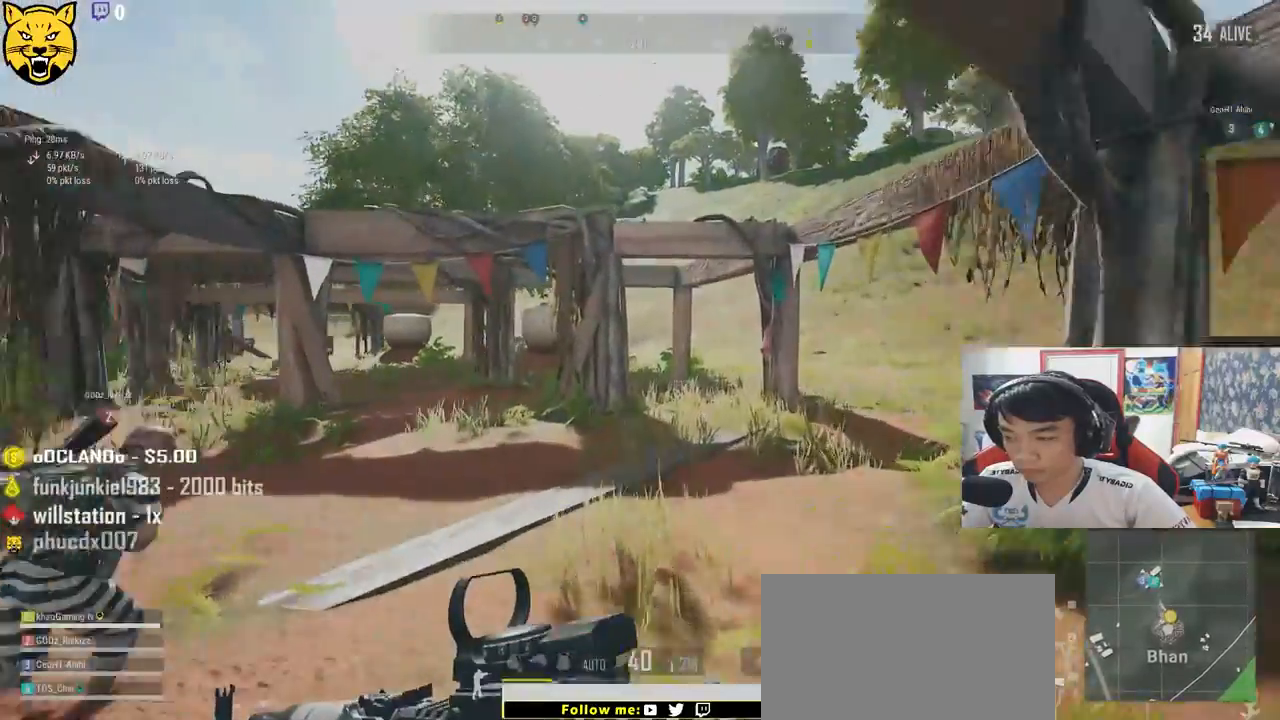
{"keys": ["shift", "w"], "mouse": ["left"], "events": []}
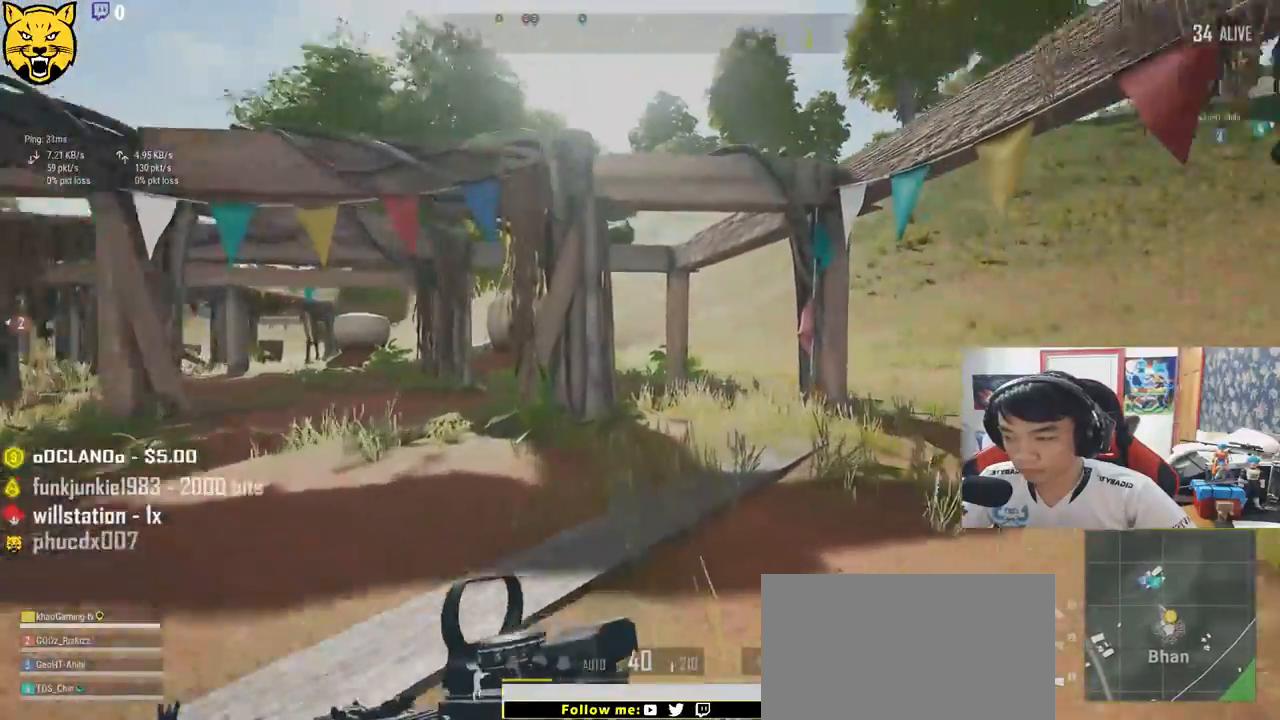
{"keys": ["shift", "w"], "mouse": ["left"], "events": []}
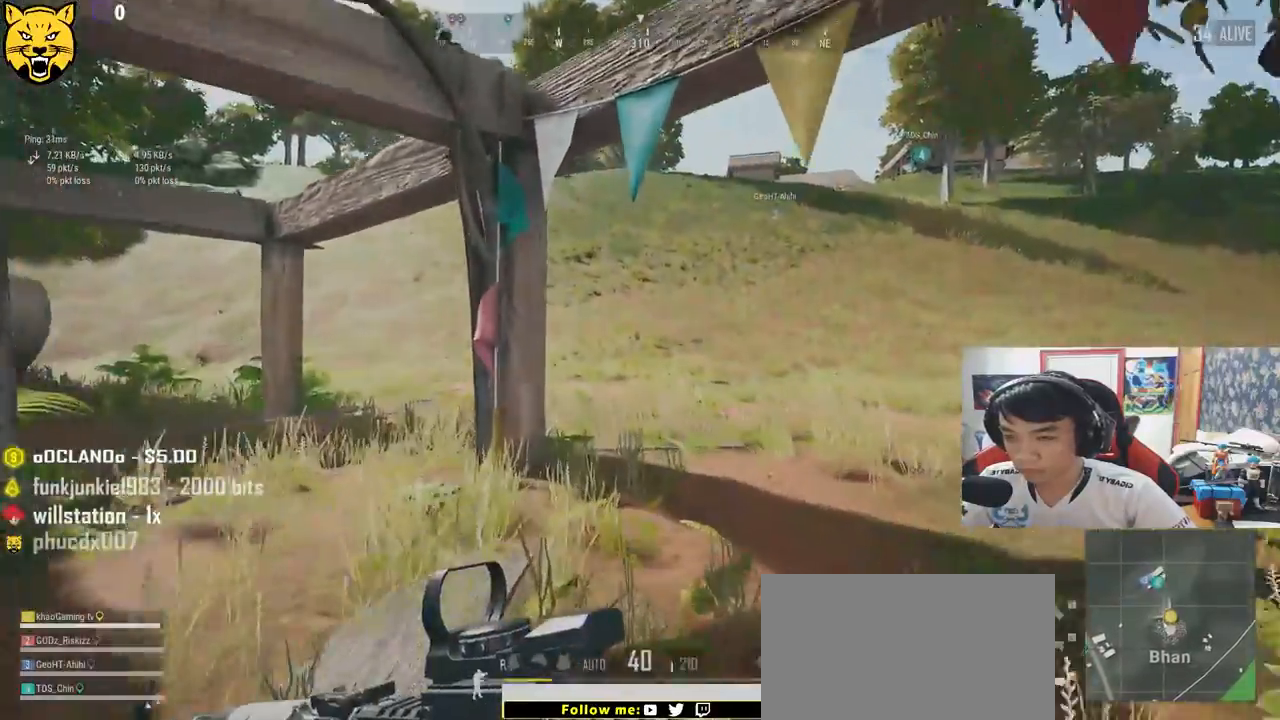
{"keys": ["shift", "w"], "mouse": ["left"], "events": []}
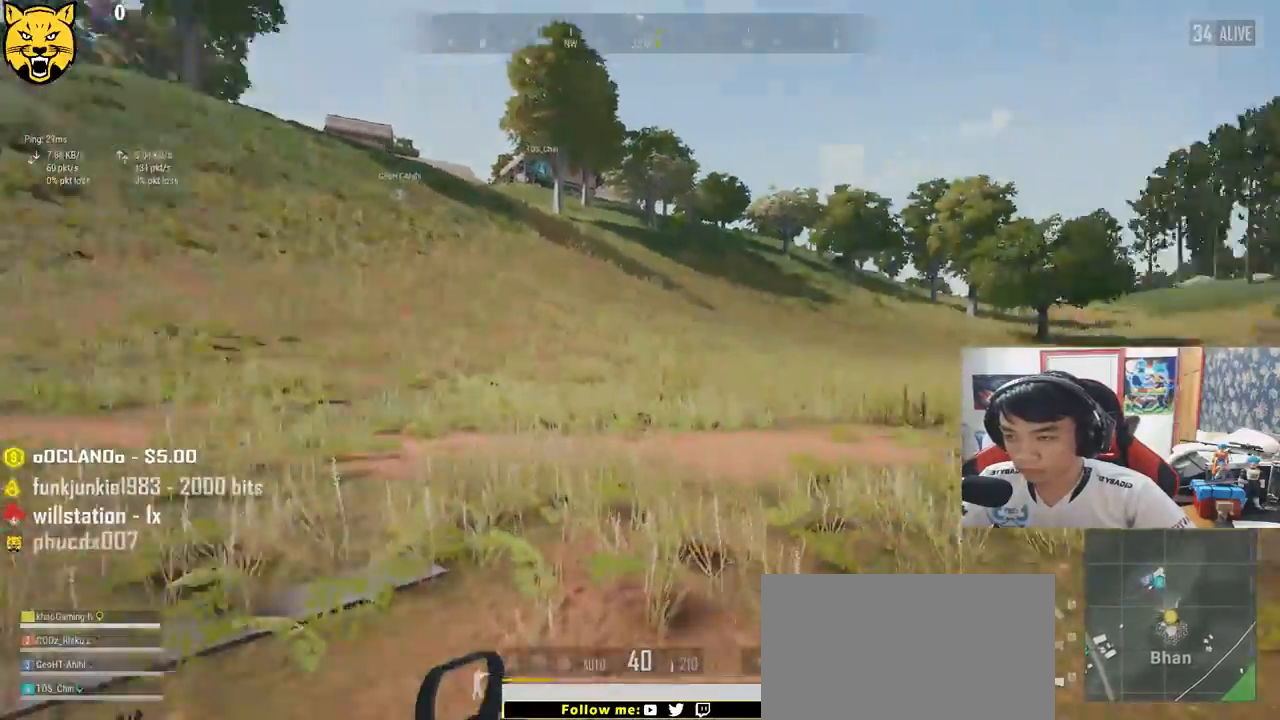
{"keys": ["shift", "w"], "mouse": ["left"], "events": []}
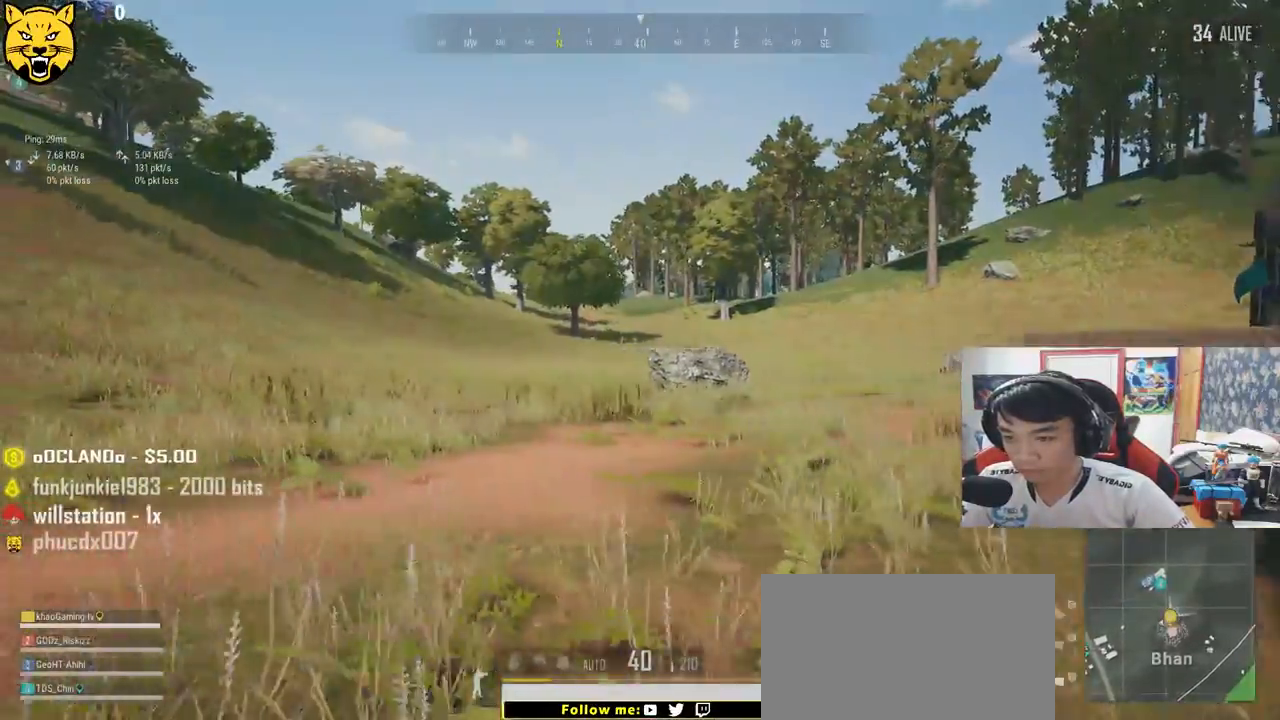
{"keys": ["shift", "w"], "mouse": ["left"], "events": []}
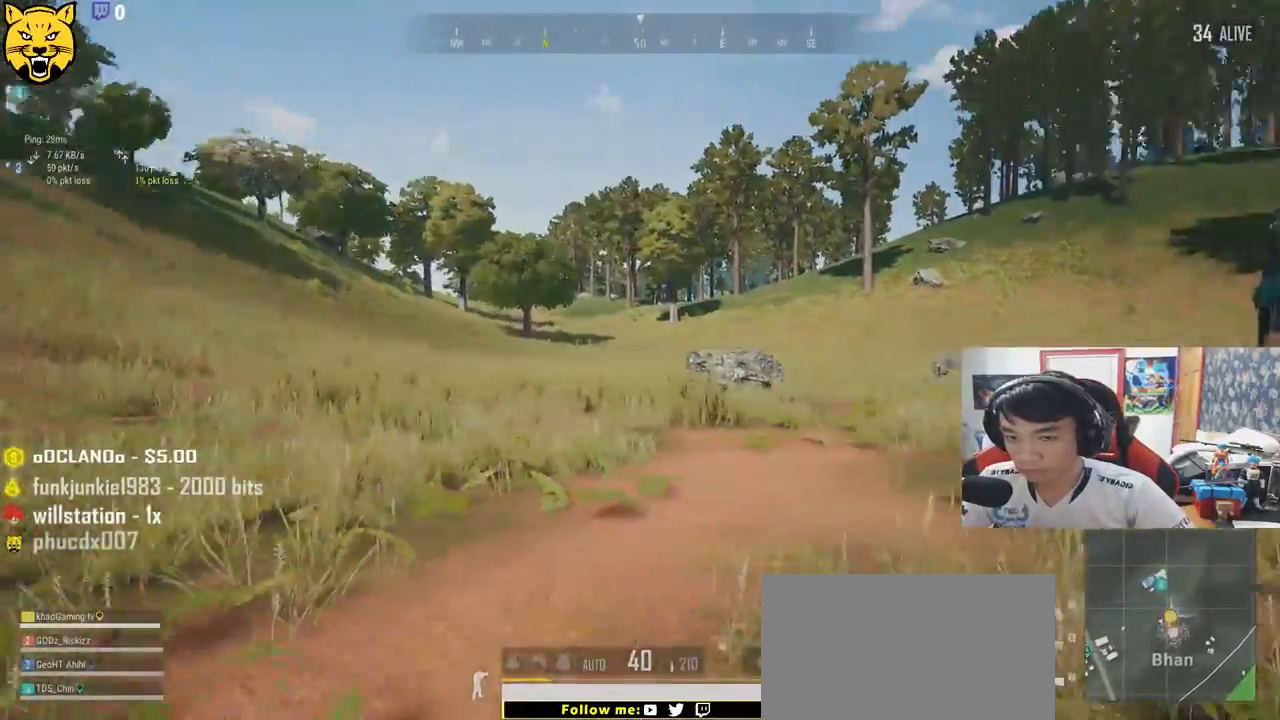
{"keys": ["shift", "w"], "mouse": ["left"], "events": []}
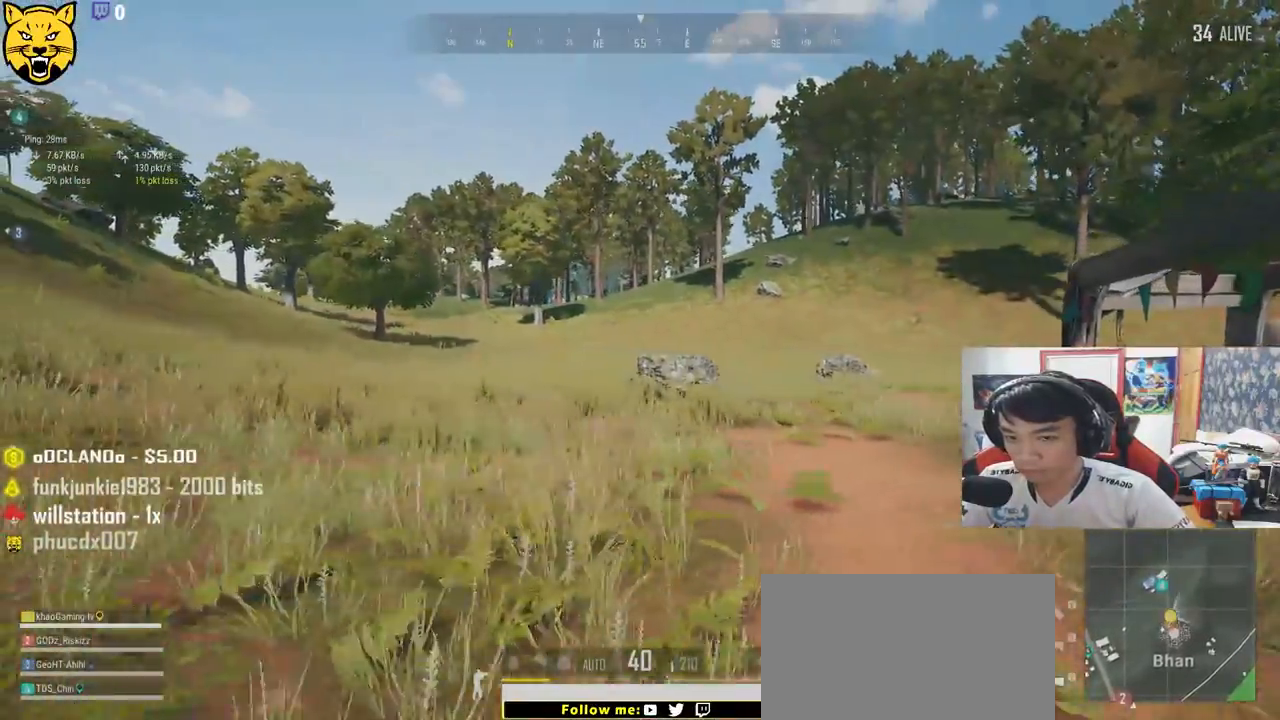
{"keys": ["shift", "w"], "mouse": ["left"], "events": []}
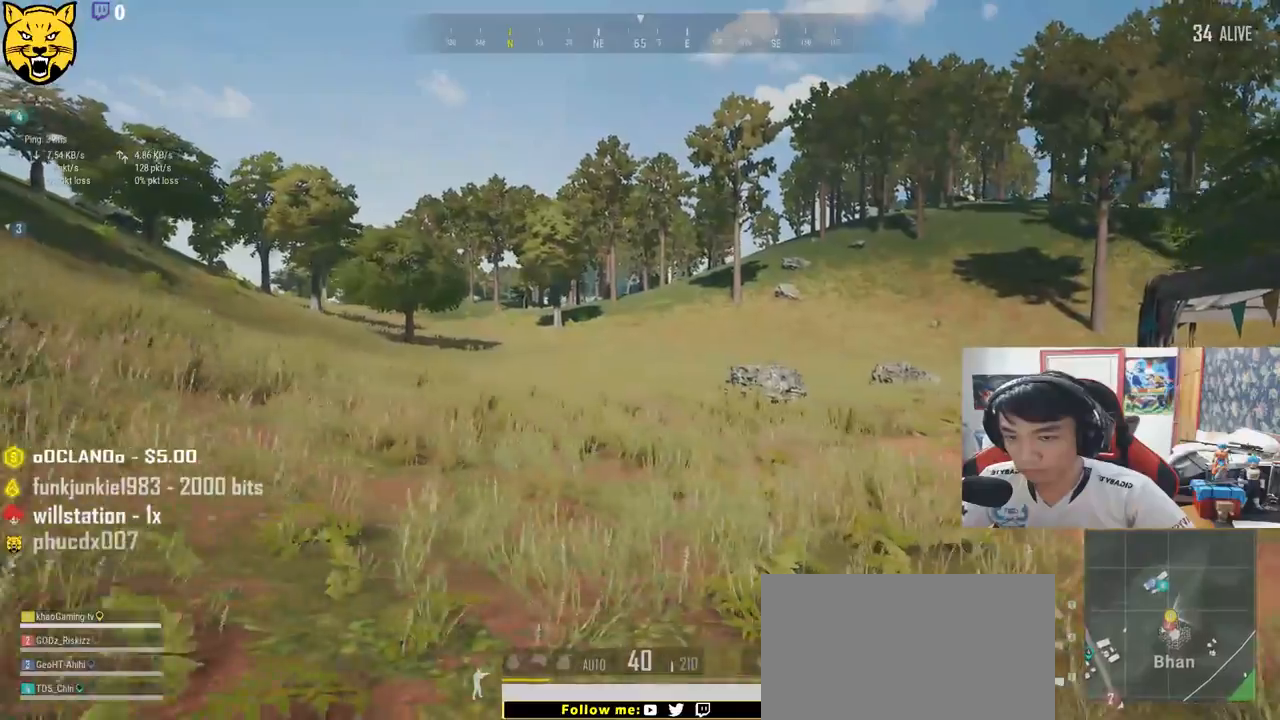
{"keys": ["shift", "w"], "mouse": ["left"], "events": []}
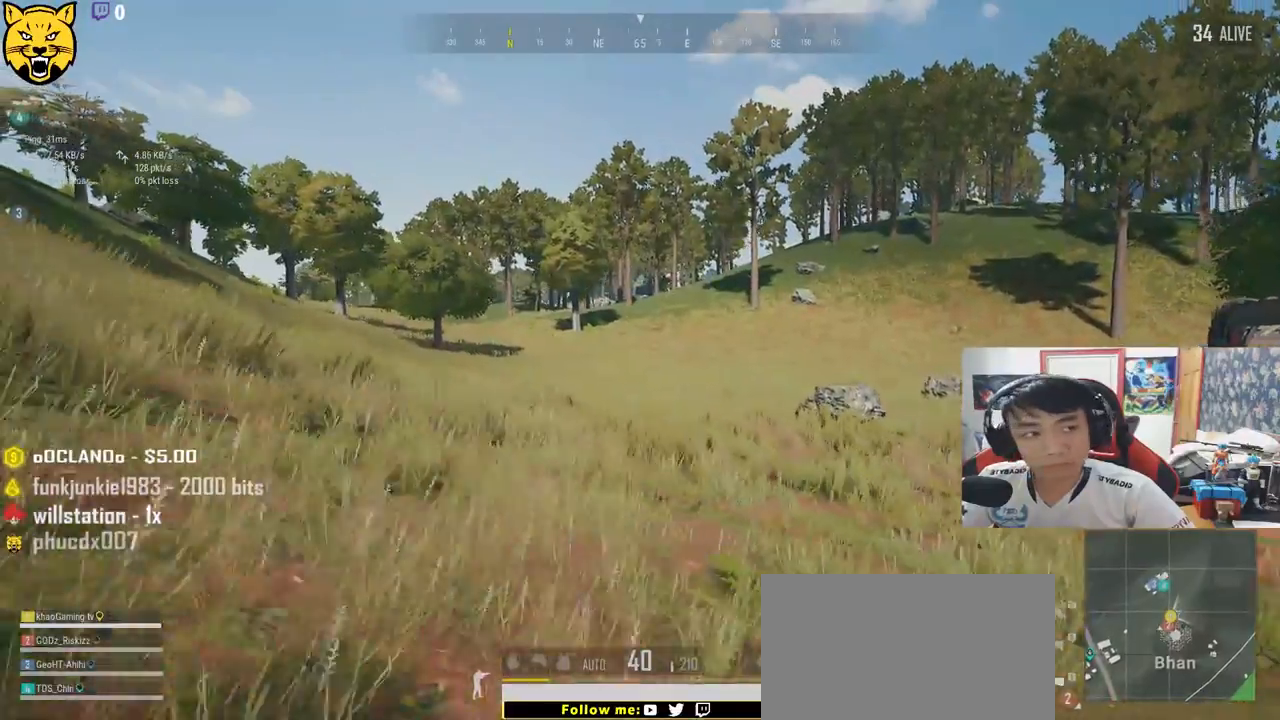
{"keys": ["shift", "w"], "mouse": ["left"], "events": []}
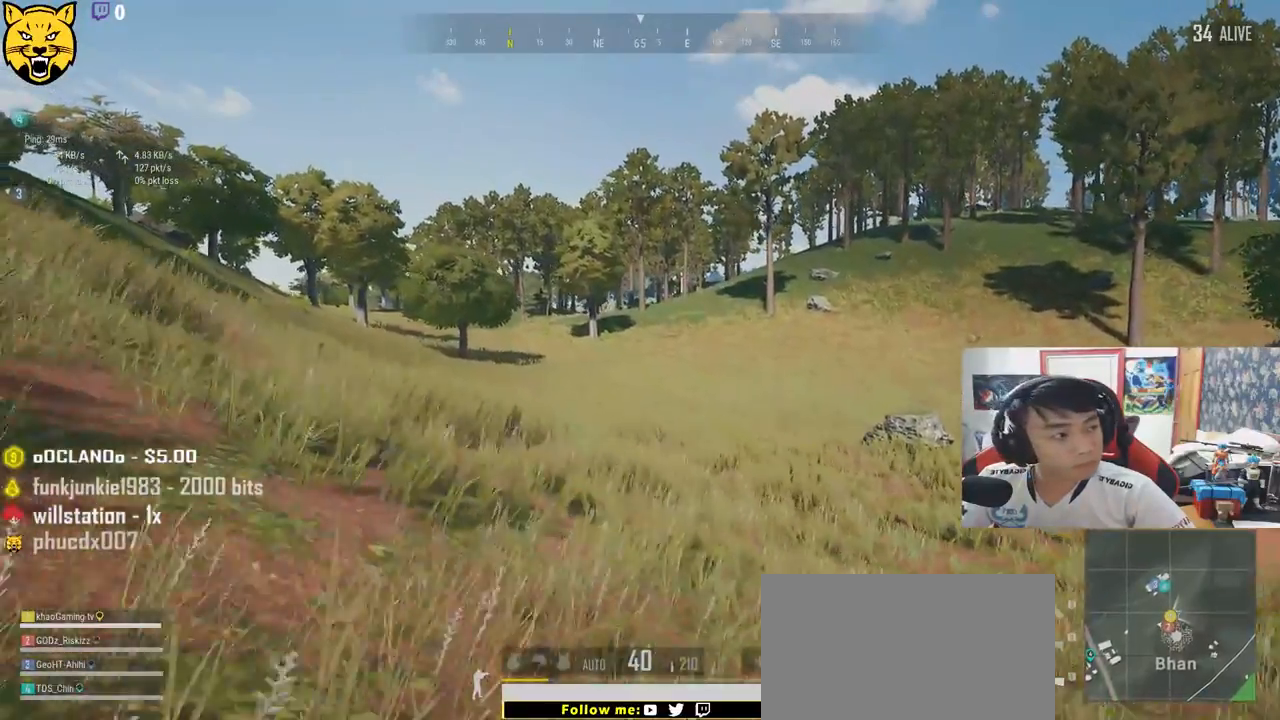
{"keys": ["shift", "w"], "mouse": ["left"], "events": []}
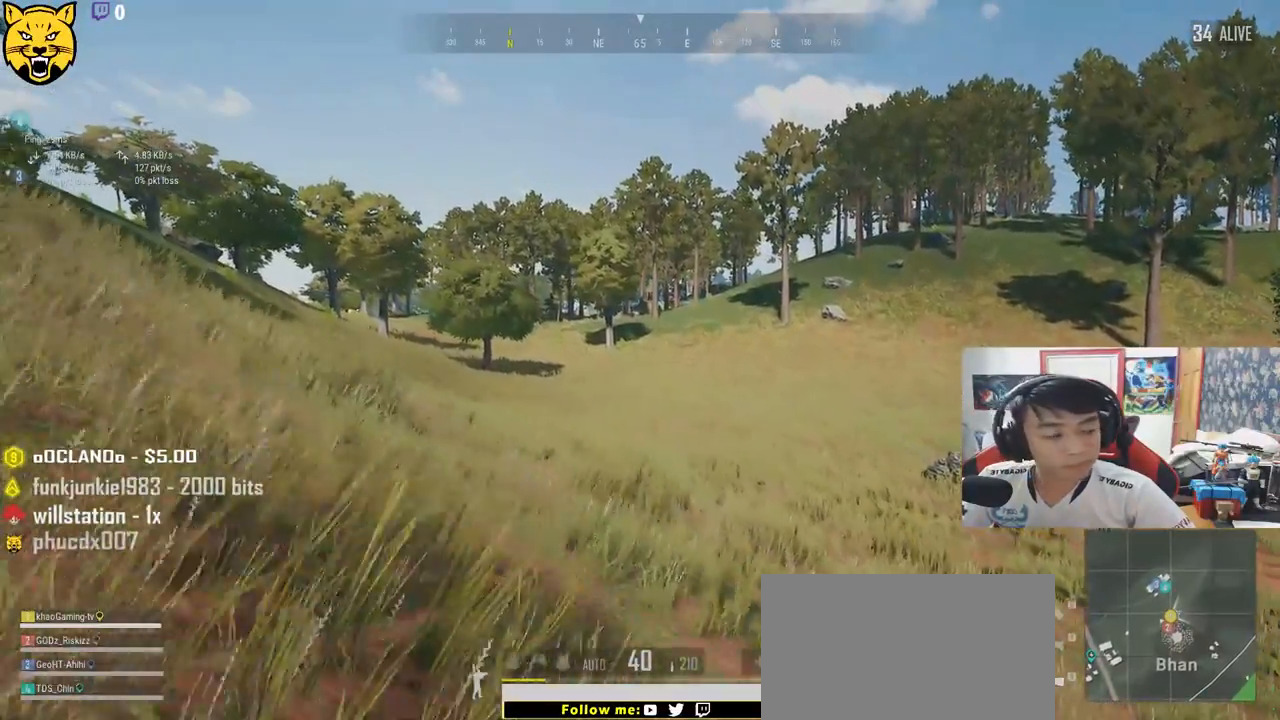
{"keys": ["shift", "w"], "mouse": ["left"], "events": []}
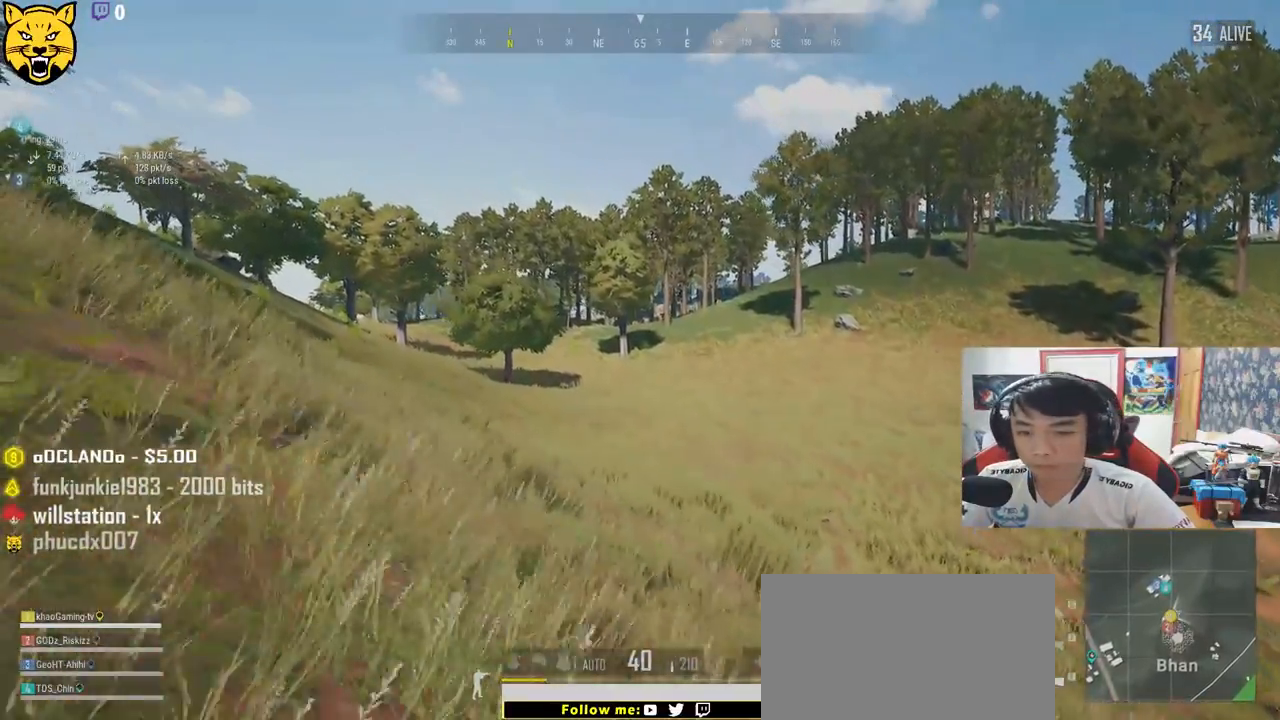
{"keys": ["shift", "w"], "mouse": ["left"], "events": []}
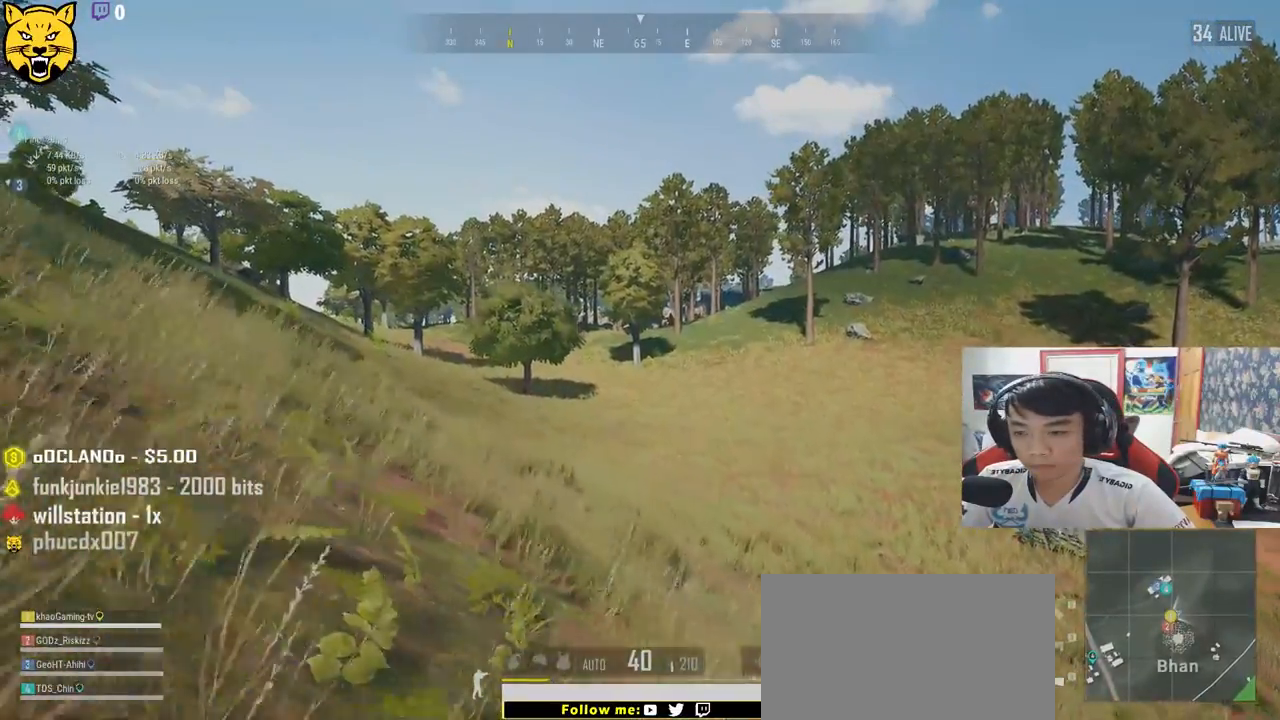
{"keys": ["shift", "w"], "mouse": ["left"], "events": []}
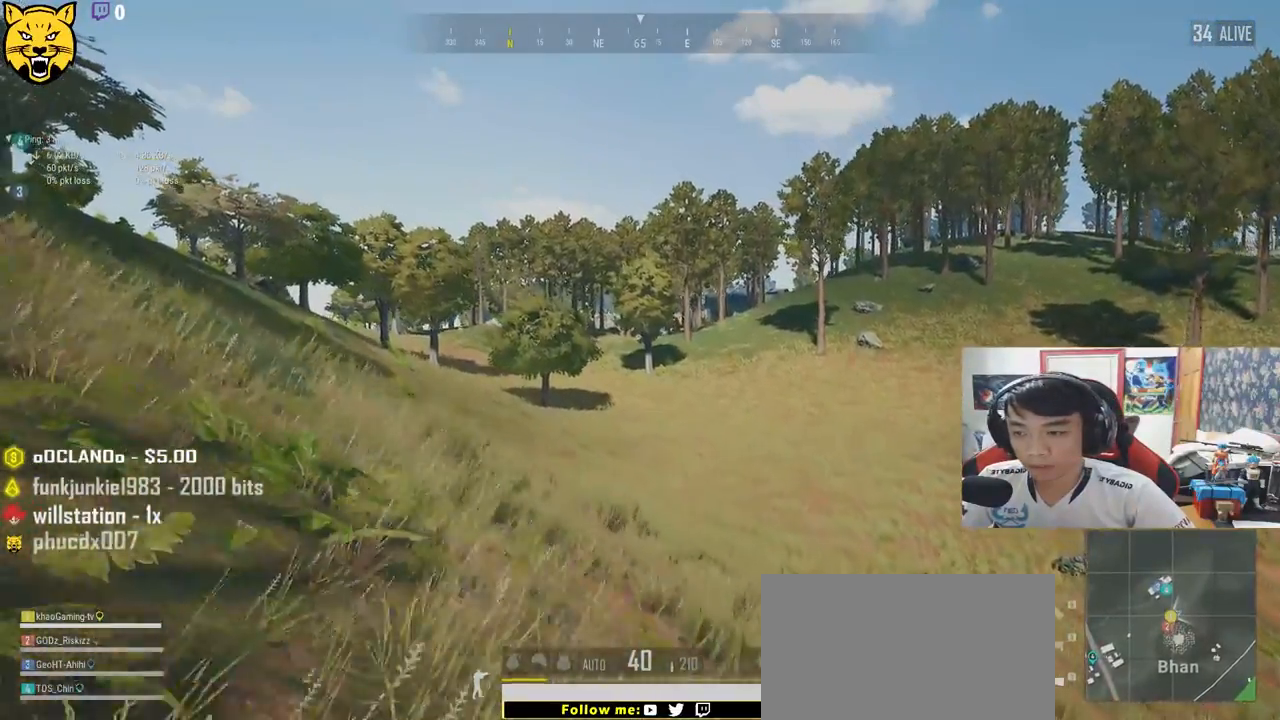
{"keys": ["shift", "w"], "mouse": ["left"], "events": []}
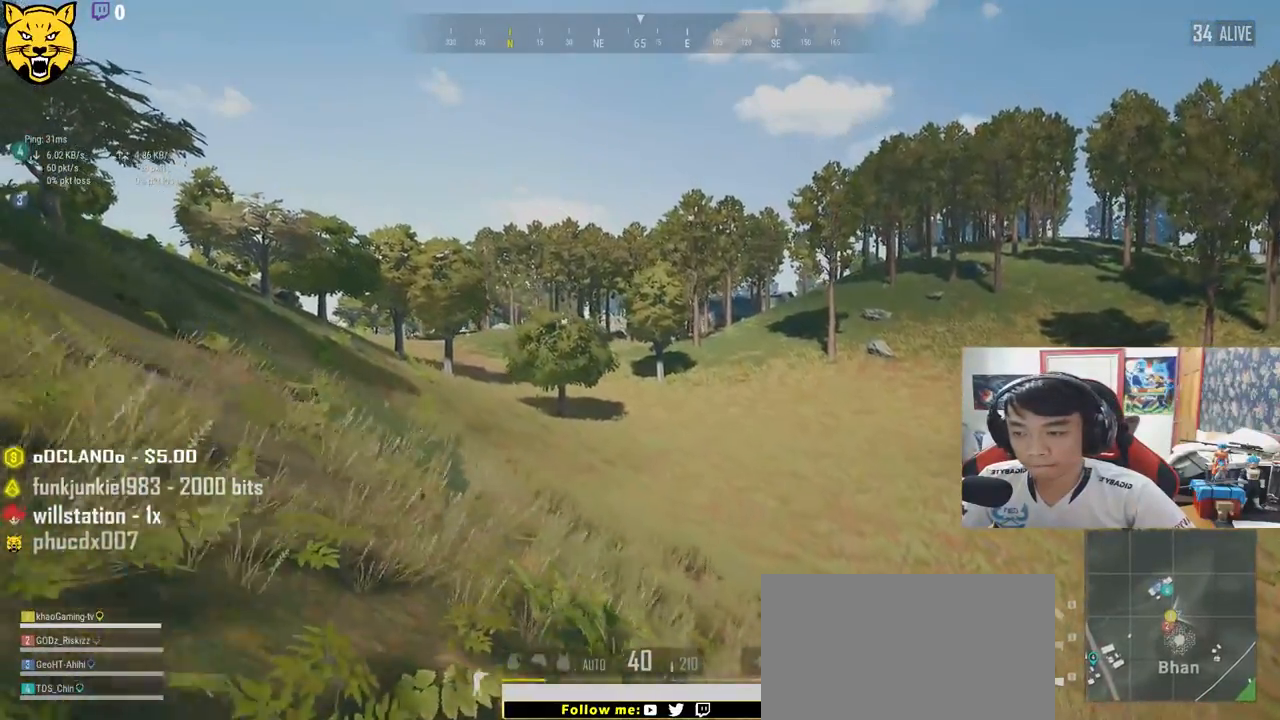
{"keys": ["shift", "w"], "mouse": ["left"], "events": []}
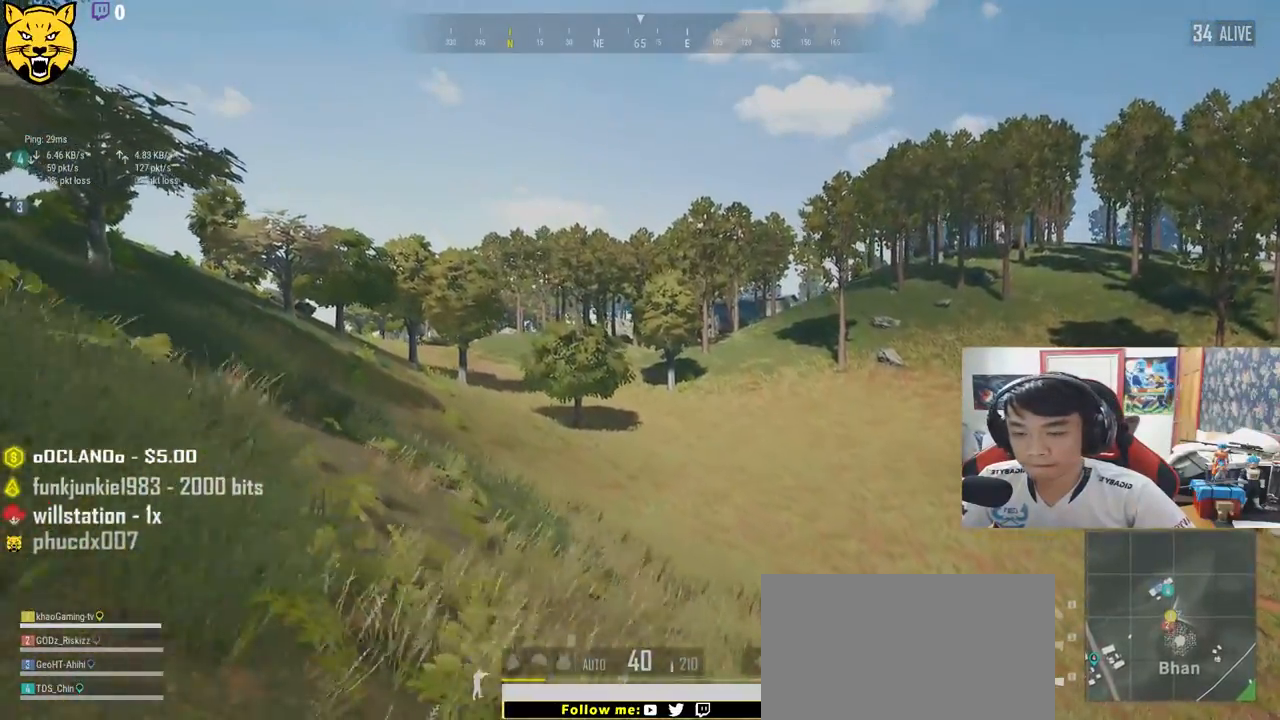
{"keys": ["shift", "w"], "mouse": ["left"], "events": []}
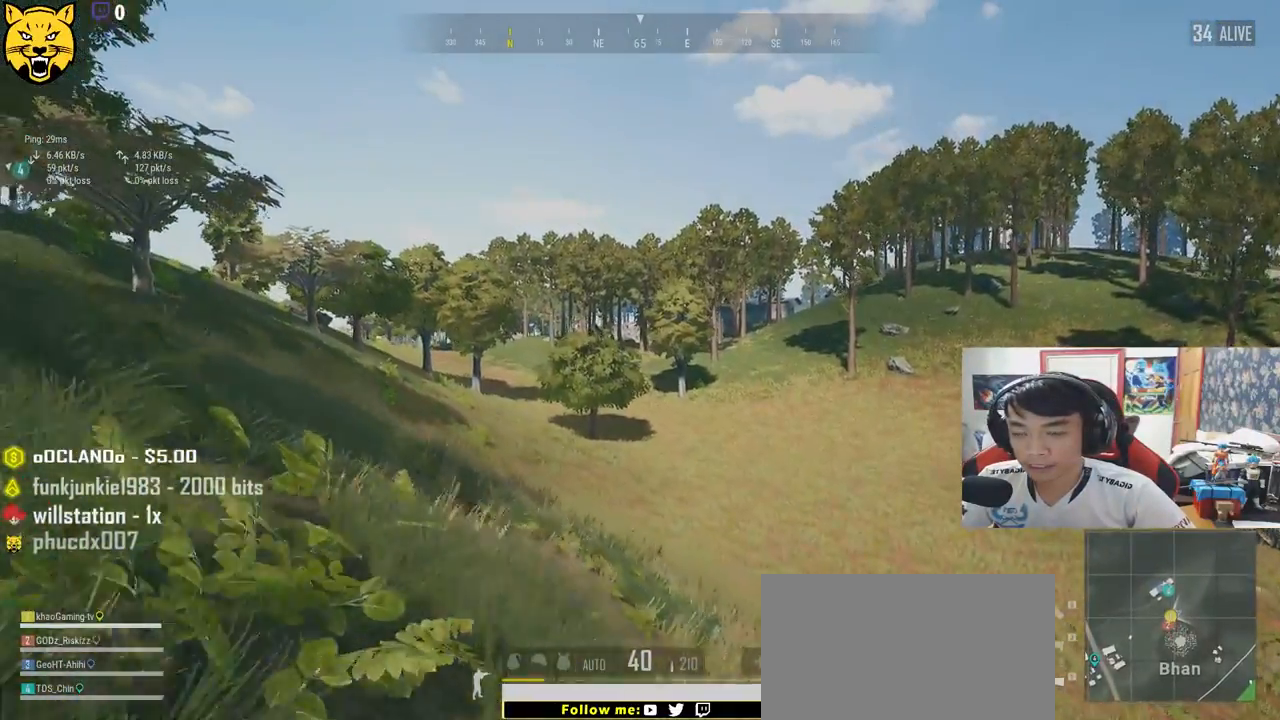
{"keys": ["shift", "w"], "mouse": ["left"], "events": []}
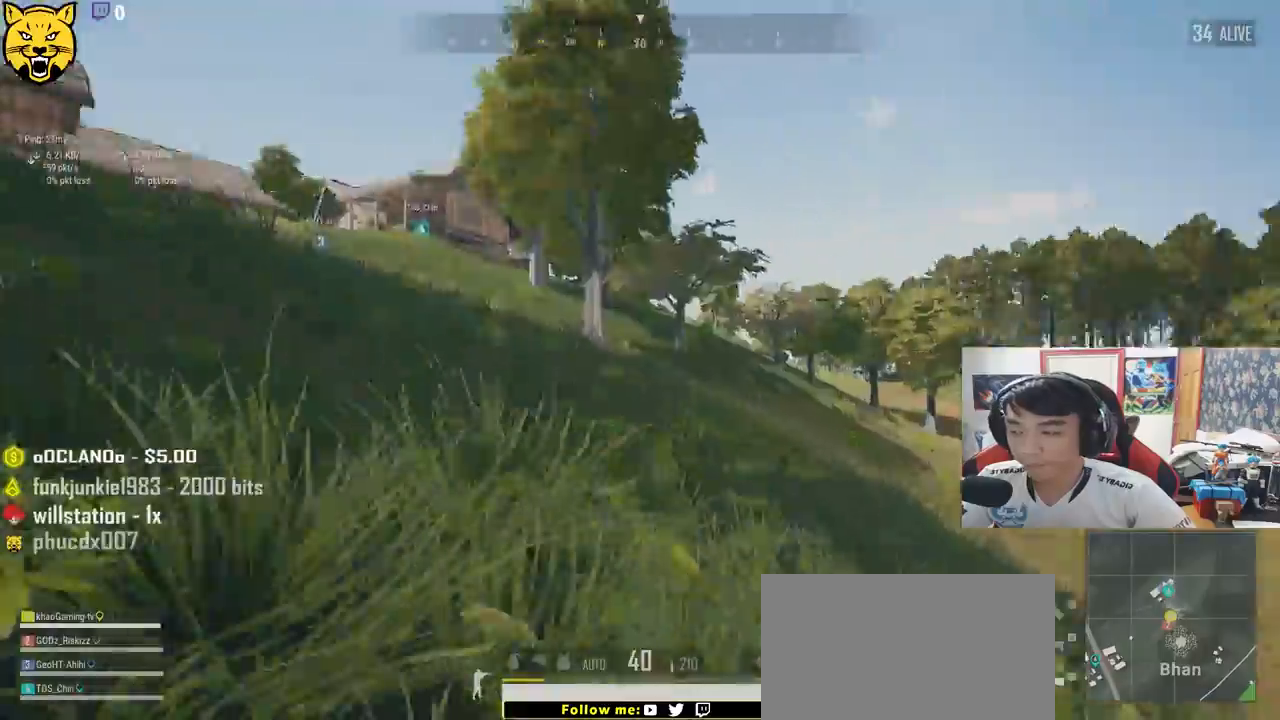
{"keys": ["shift", "w"], "mouse": ["left"], "events": []}